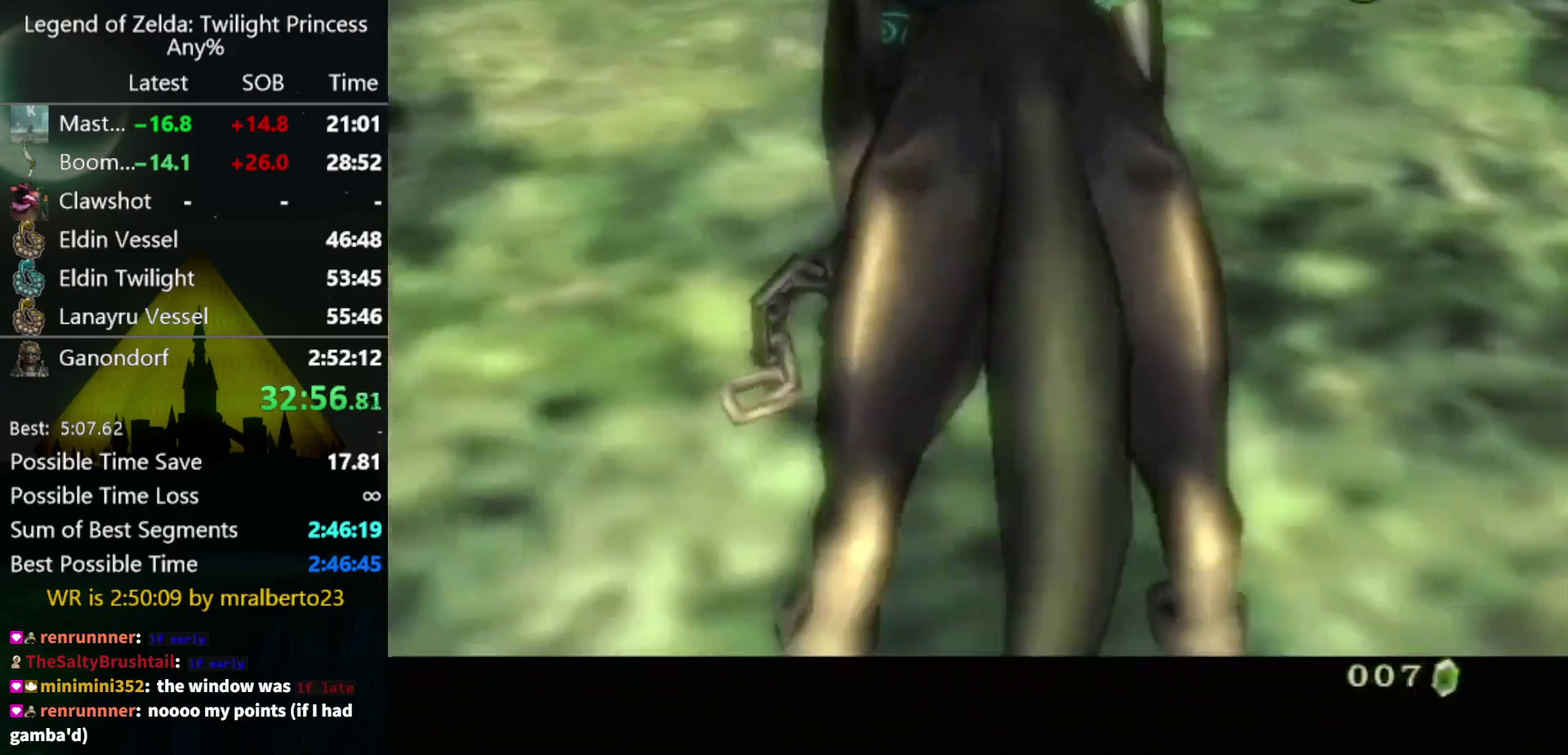
Gameplay with a controller (Nintendo layout); each line is a JSON object with the inputs held at the frame after it. "events" lists button and stick changes between this image and that frame as [ms after this image, input, new state], when the widget could be followed in between. Not read: L2 L3 R3.
{"buttons": [], "left_stick": "center", "right_stick": "center", "events": []}
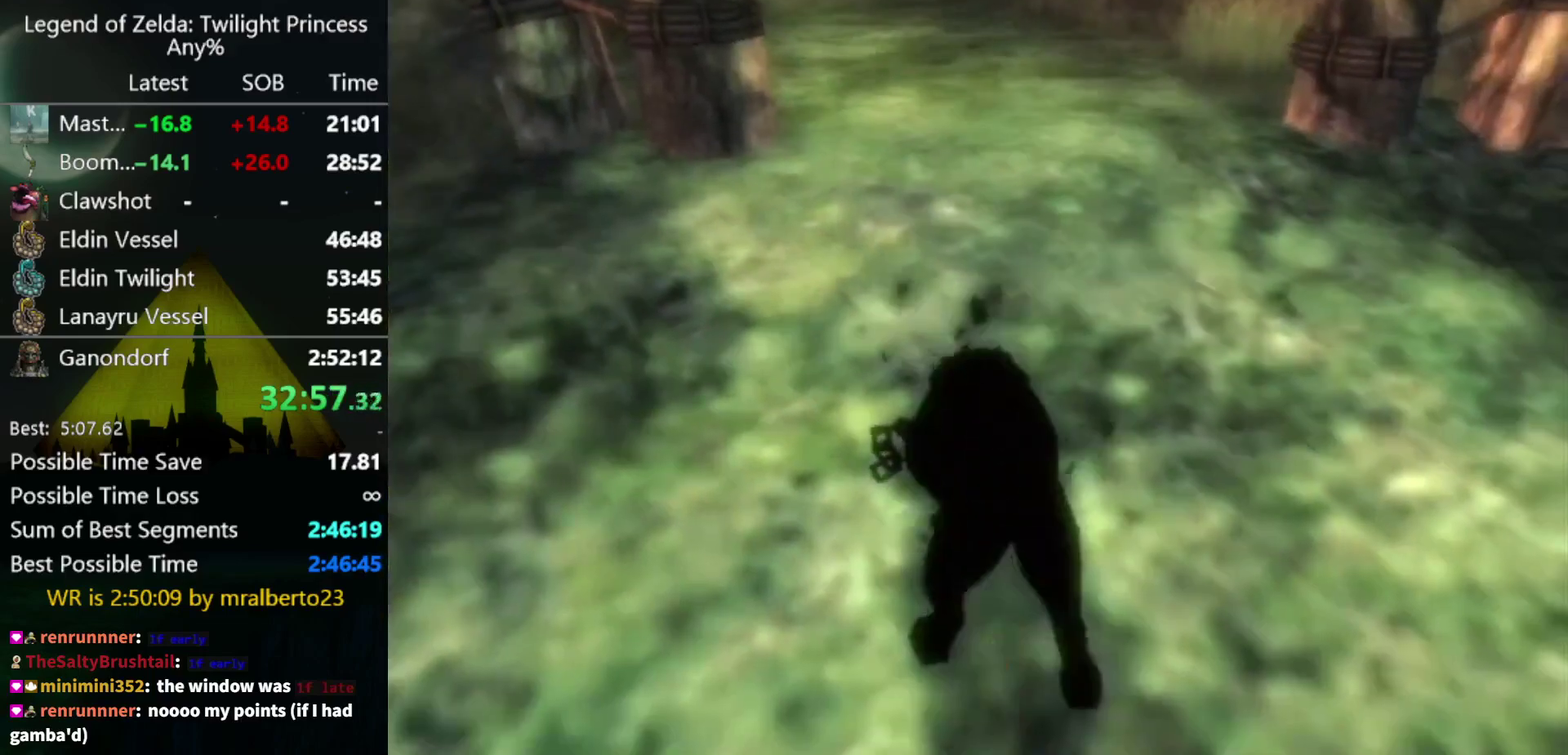
{"buttons": ["L1"], "left_stick": "center", "right_stick": "center", "events": [[400, "L1", "down"]]}
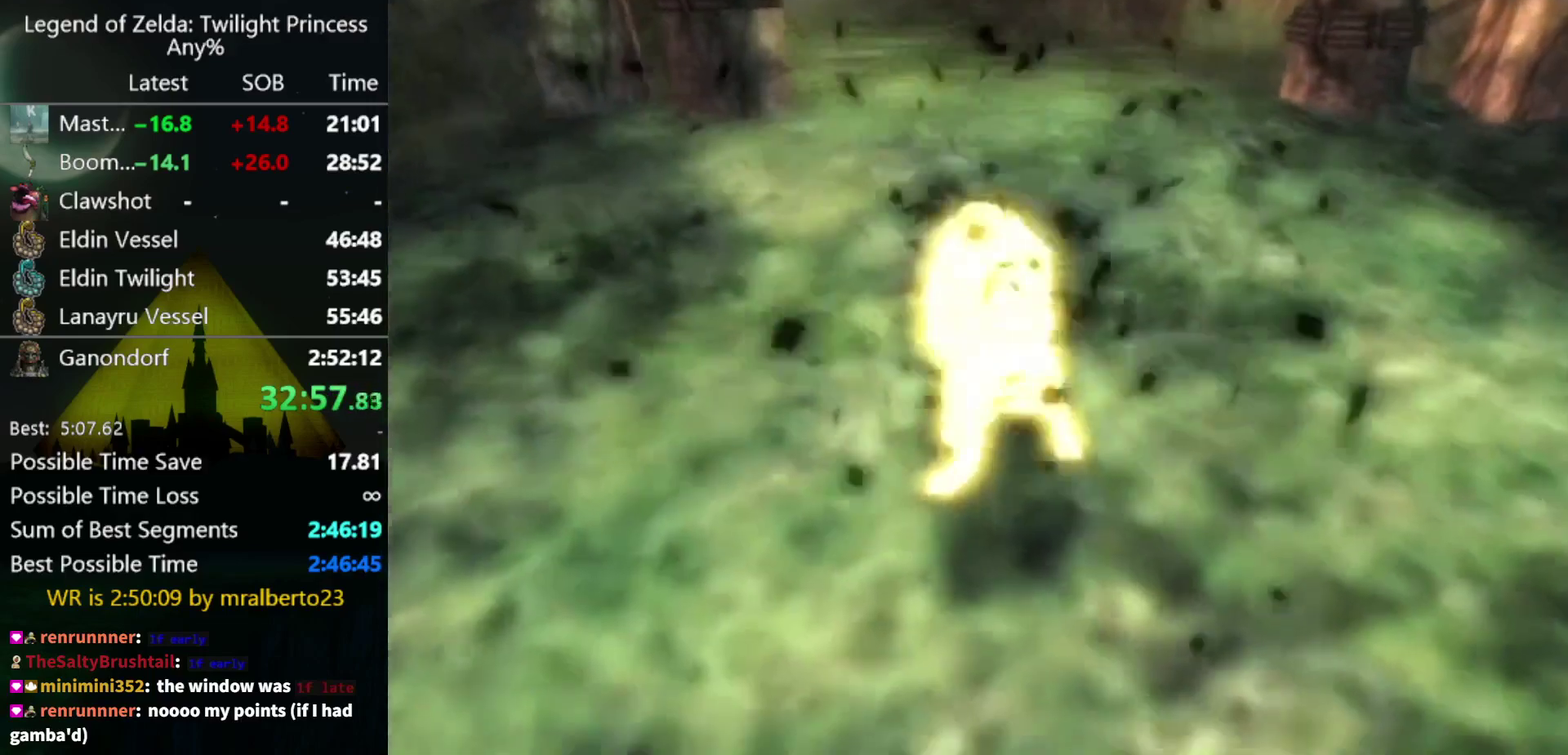
{"buttons": ["L1"], "left_stick": "center", "right_stick": "center", "events": []}
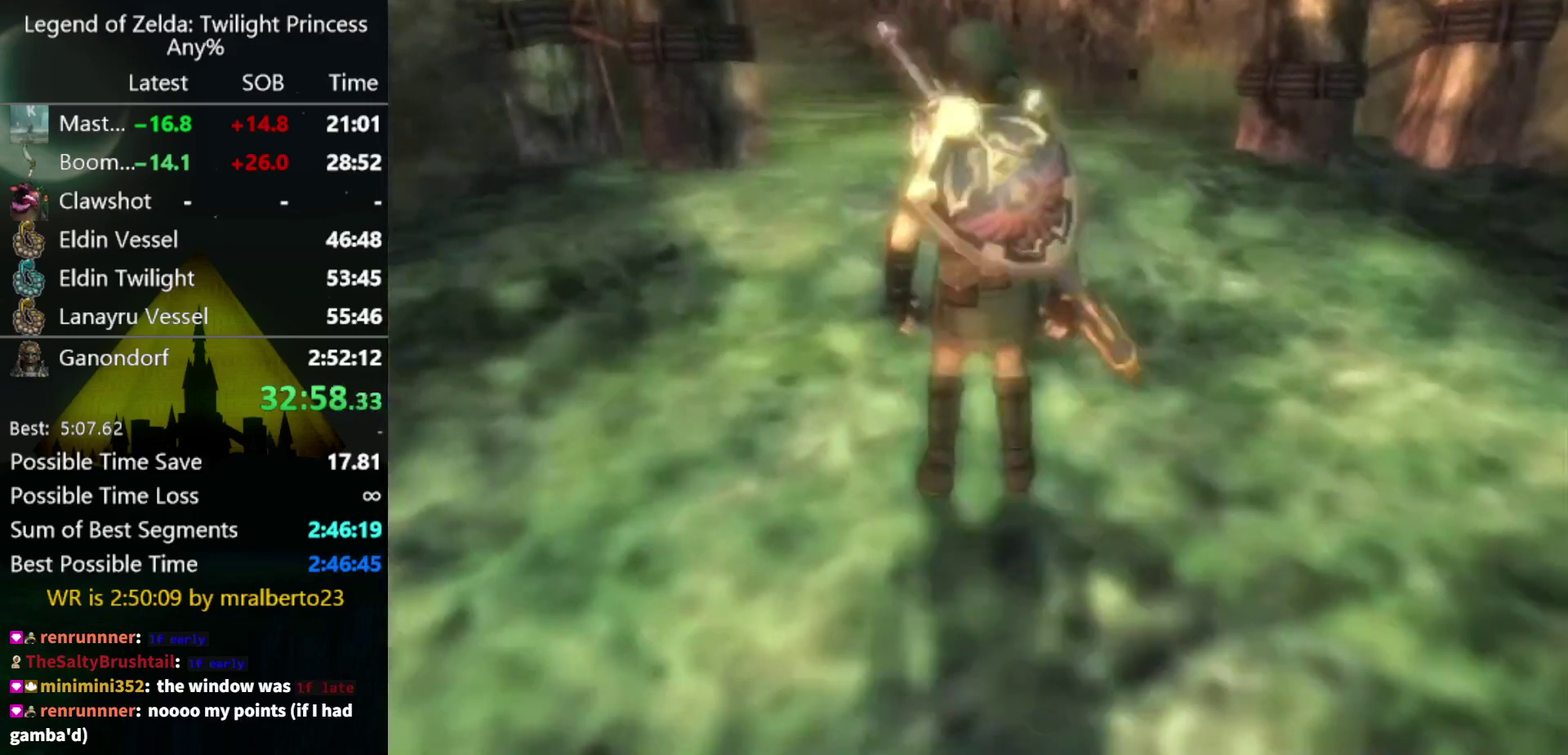
{"buttons": ["L1"], "left_stick": "up-left", "right_stick": "center", "events": [[400, "left_stick", "up"], [467, "left_stick", "up-left"]]}
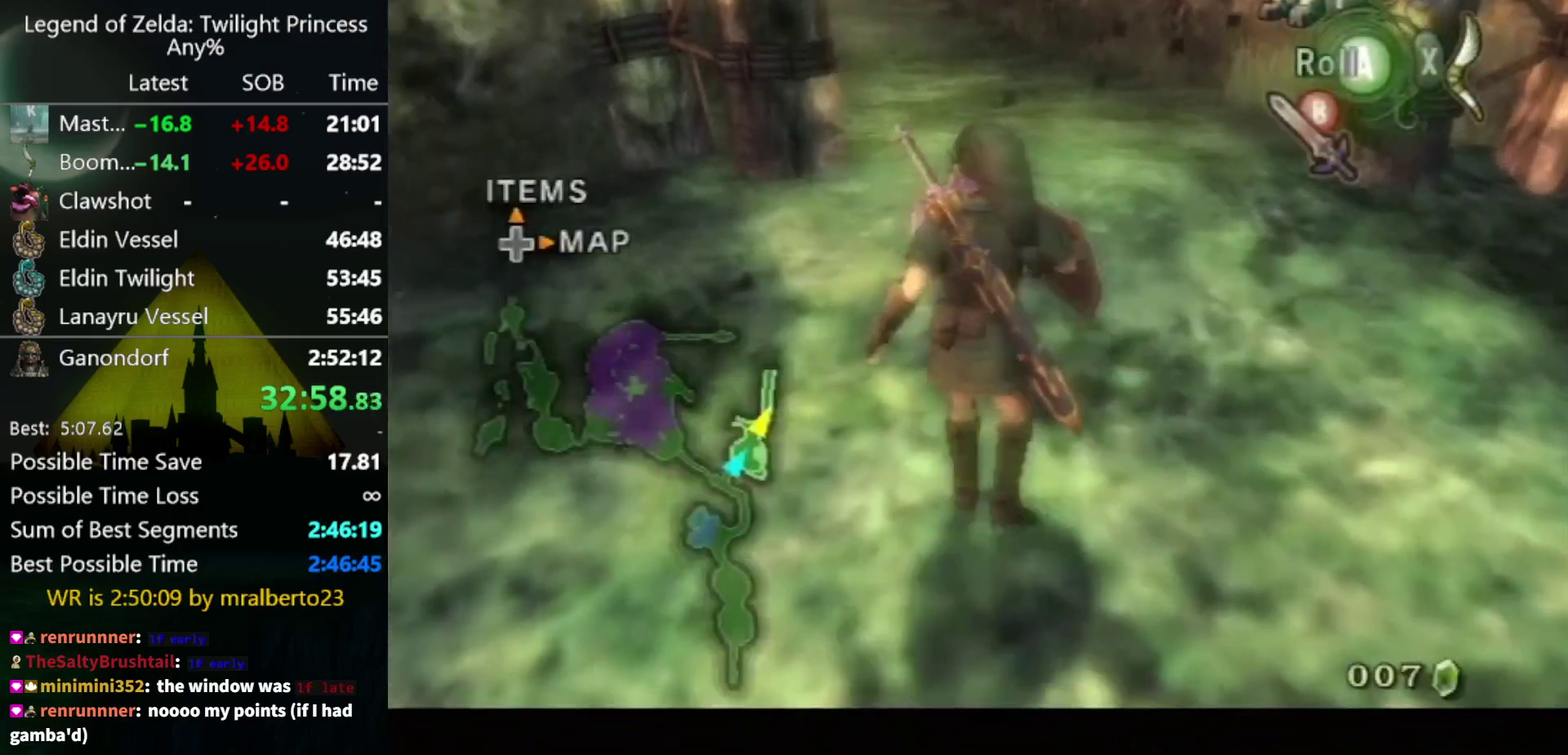
{"buttons": [], "left_stick": "up", "right_stick": "center", "events": [[167, "left_stick", "center"], [267, "L1", "up"], [467, "left_stick", "up"]]}
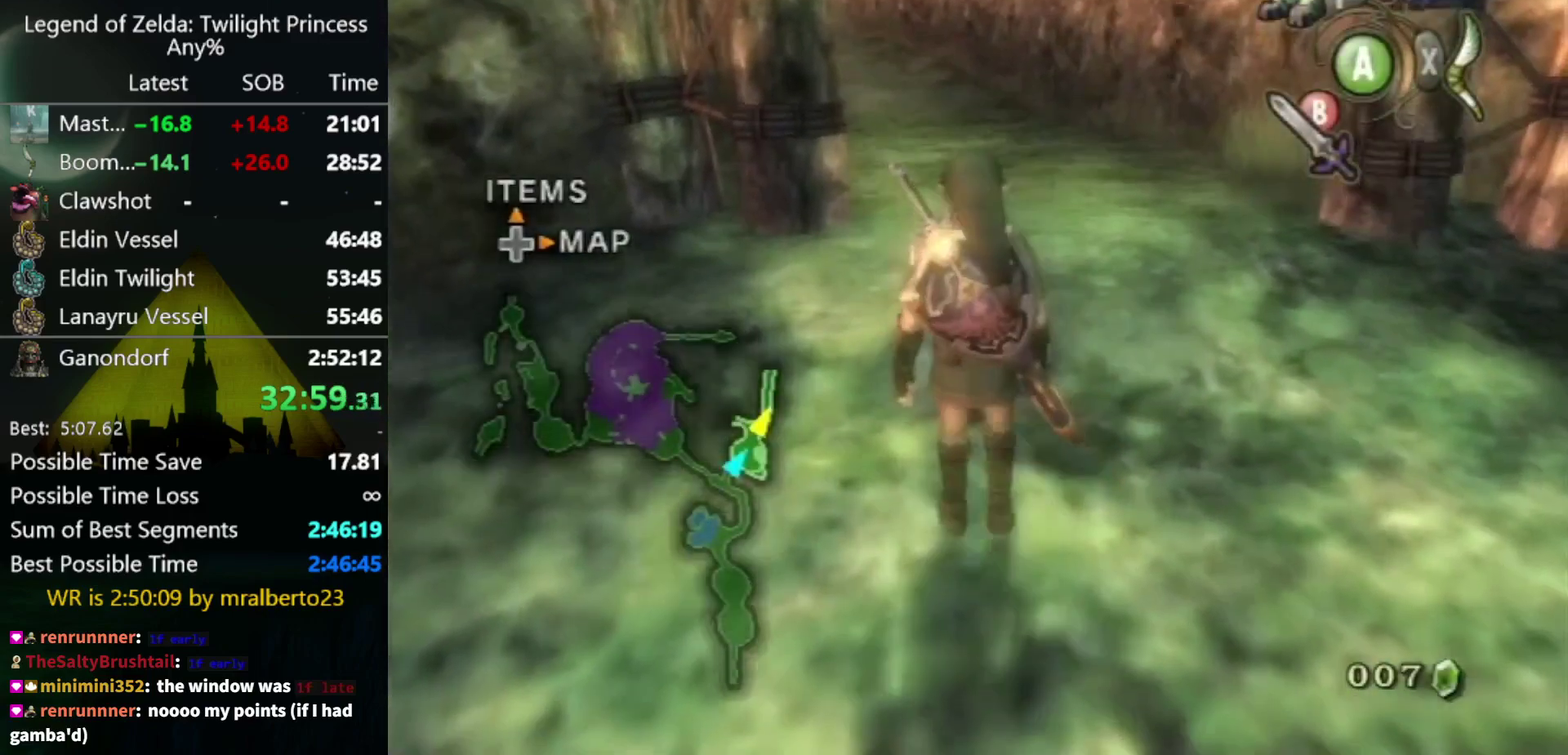
{"buttons": [], "left_stick": "up", "right_stick": "center", "events": []}
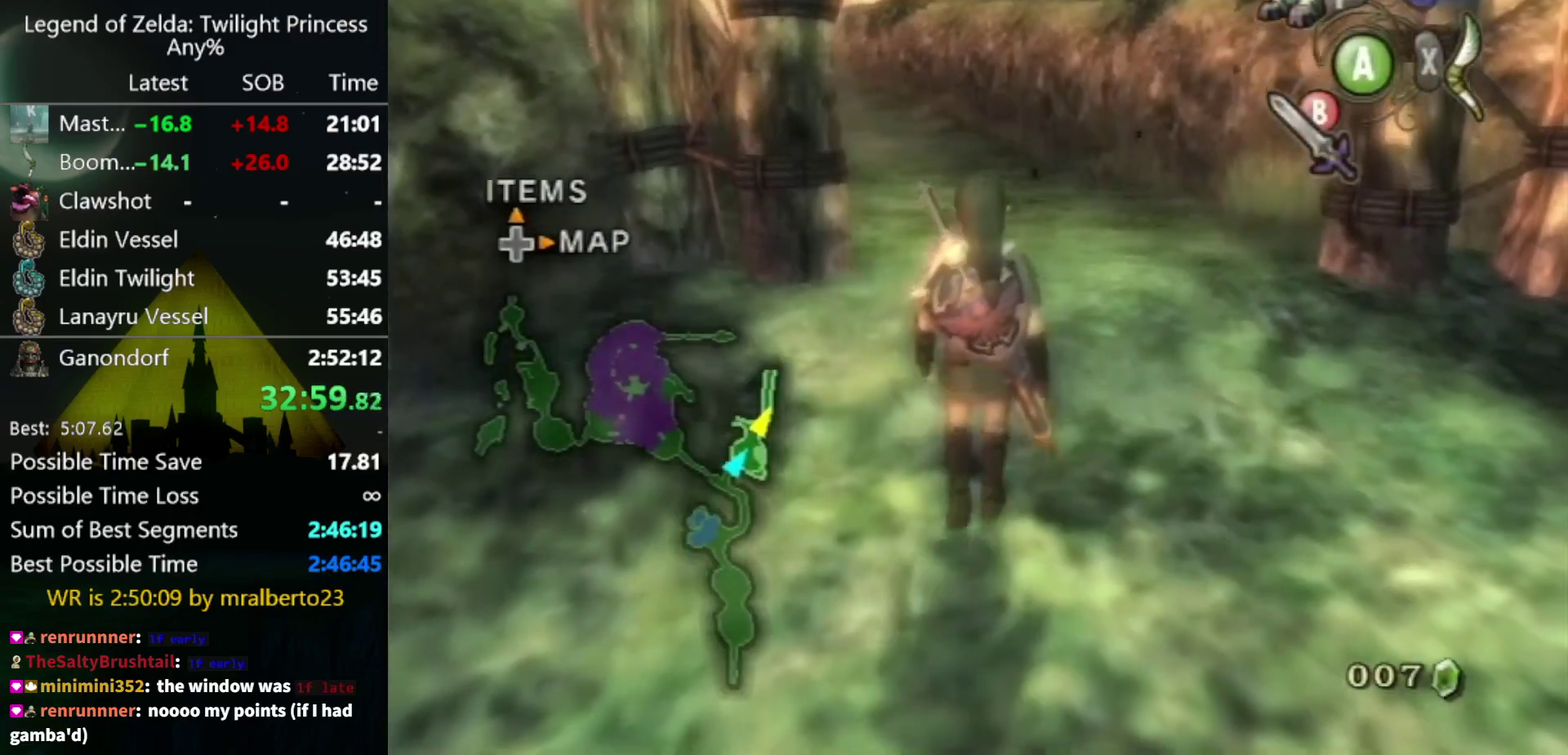
{"buttons": [], "left_stick": "up", "right_stick": "center", "events": []}
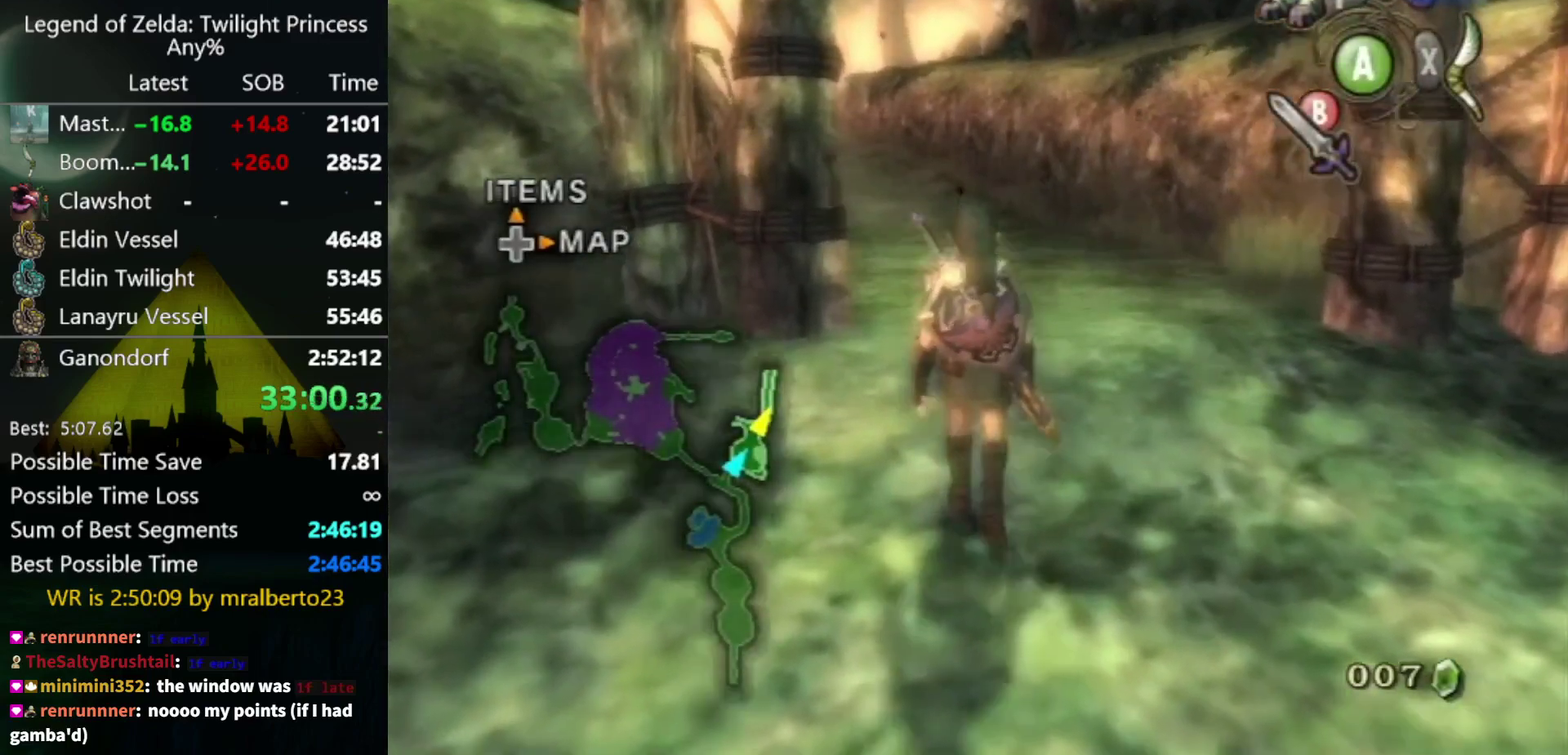
{"buttons": [], "left_stick": "center", "right_stick": "center", "events": [[33, "left_stick", "center"]]}
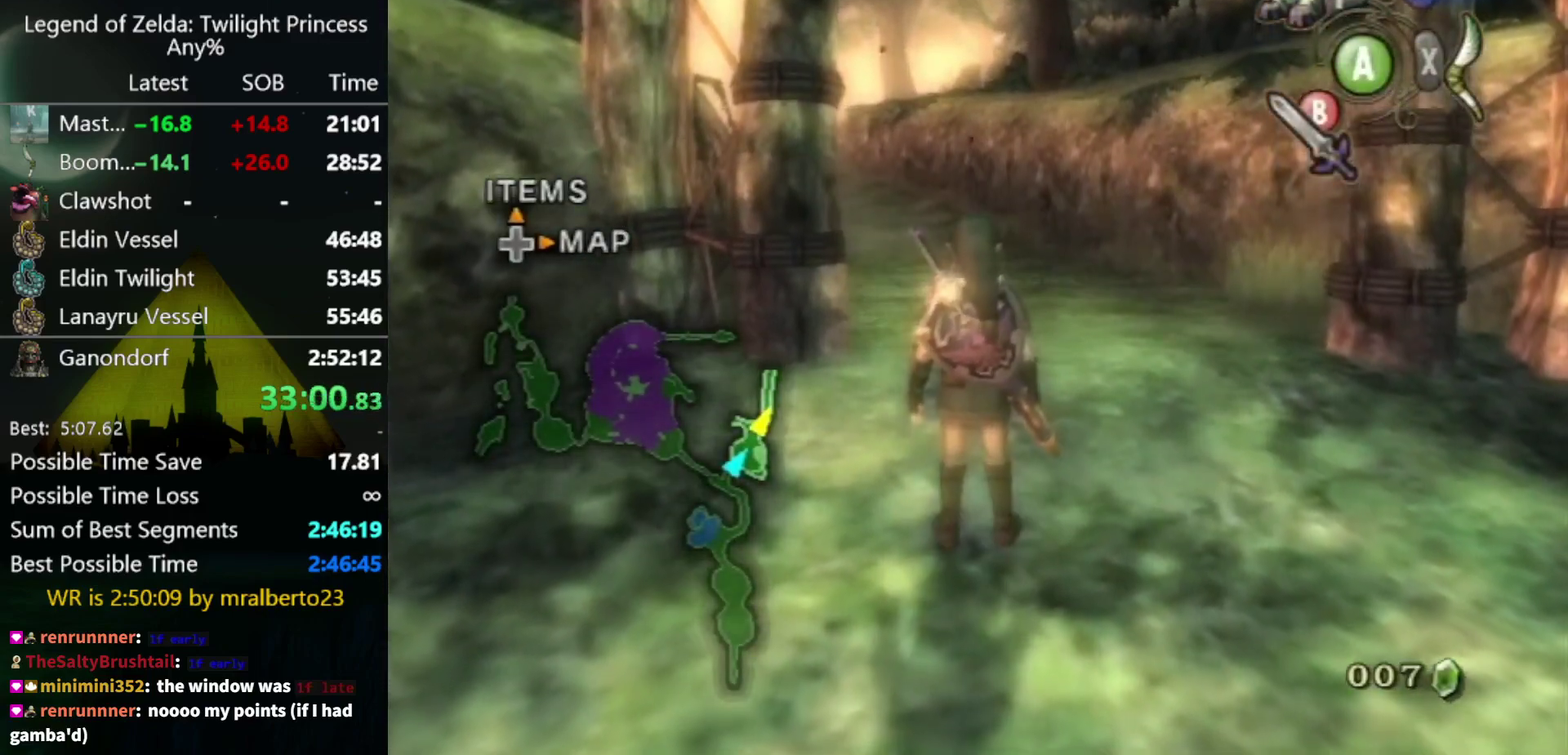
{"buttons": [], "left_stick": "up", "right_stick": "center", "events": [[167, "left_stick", "up"], [267, "left_stick", "center"], [467, "left_stick", "up"]]}
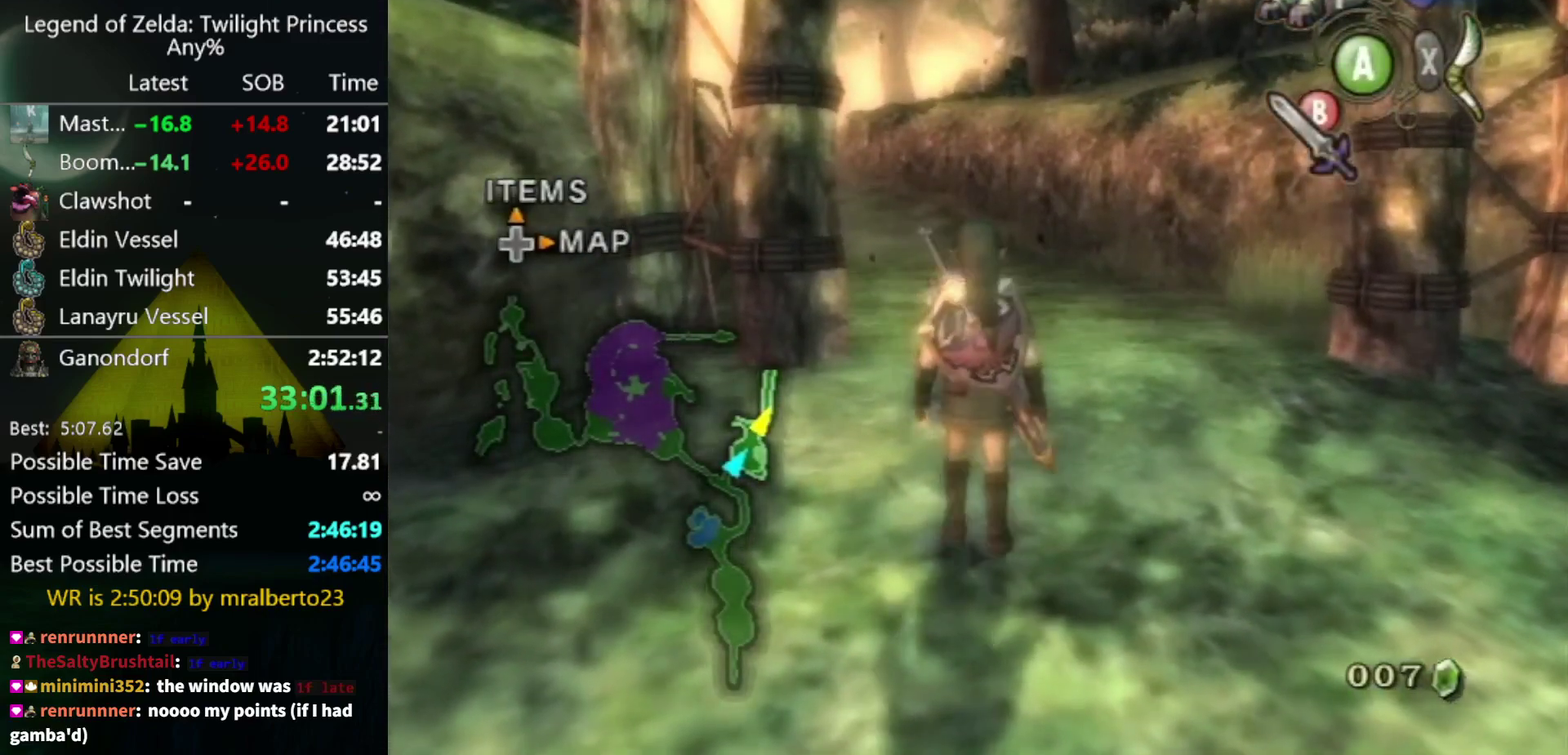
{"buttons": [], "left_stick": "center", "right_stick": "up", "events": [[100, "left_stick", "center"], [467, "right_stick", "up"]]}
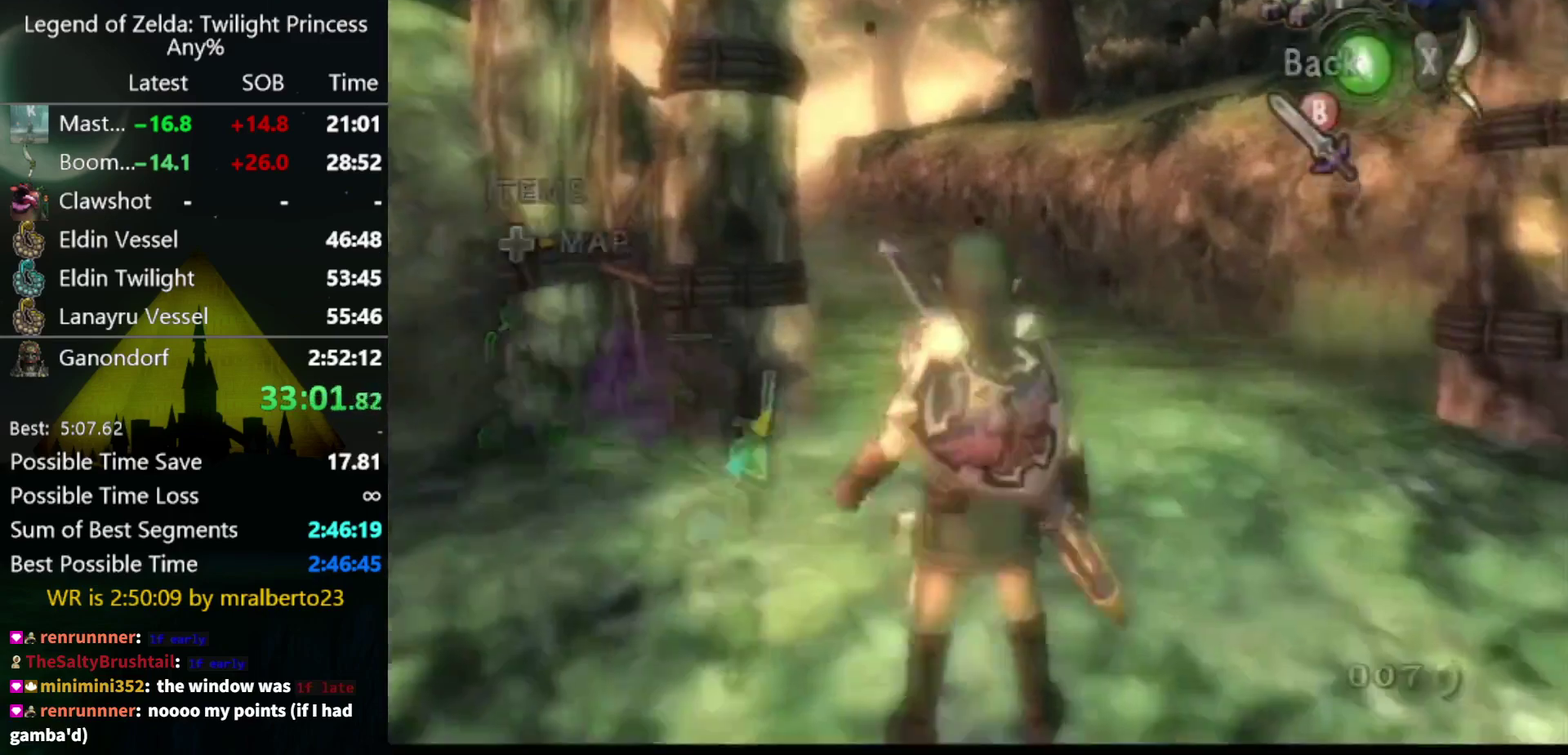
{"buttons": ["X"], "left_stick": "left", "right_stick": "center", "events": [[33, "right_stick", "center"], [67, "X", "down"], [267, "left_stick", "left"]]}
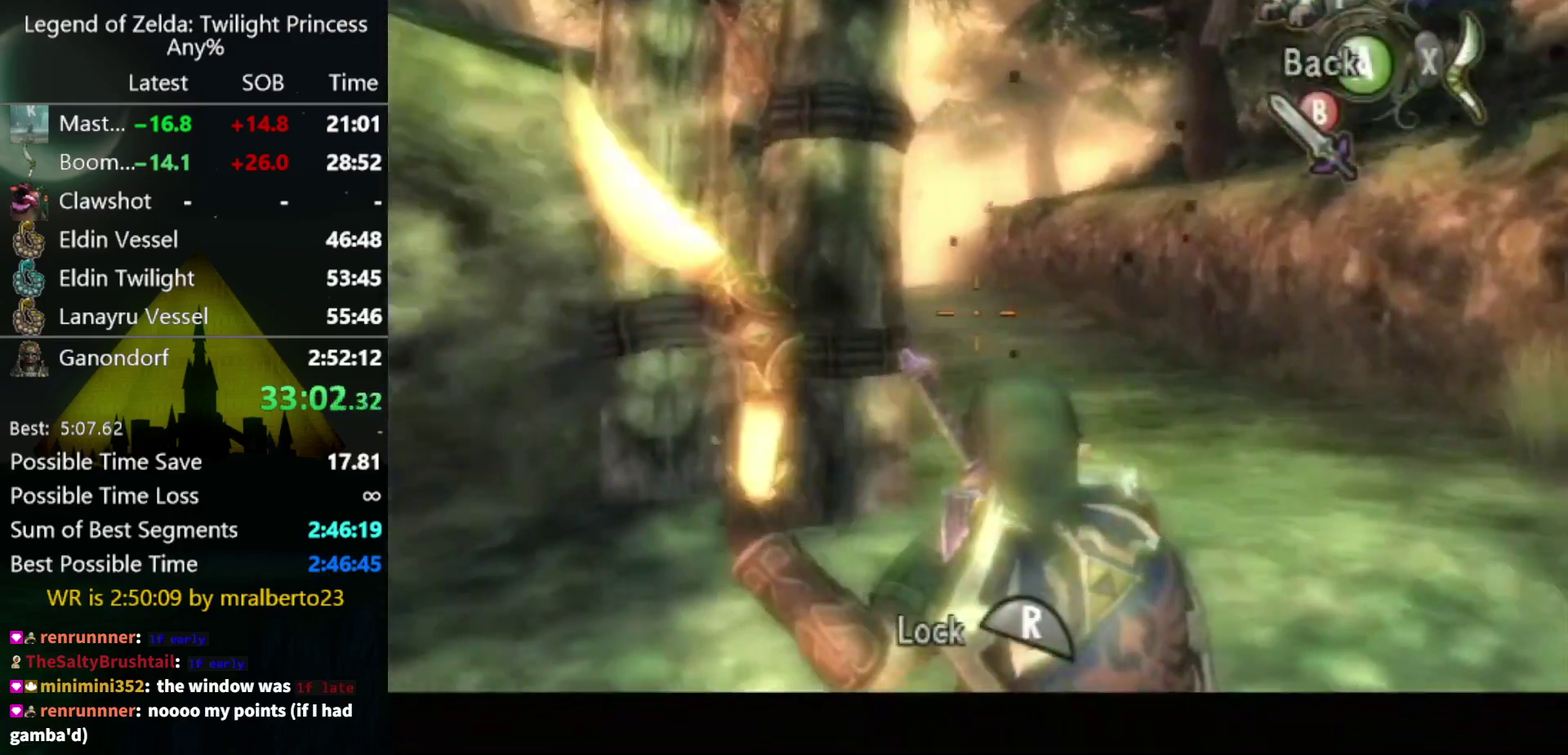
{"buttons": ["X"], "left_stick": "center", "right_stick": "center", "events": [[433, "left_stick", "center"]]}
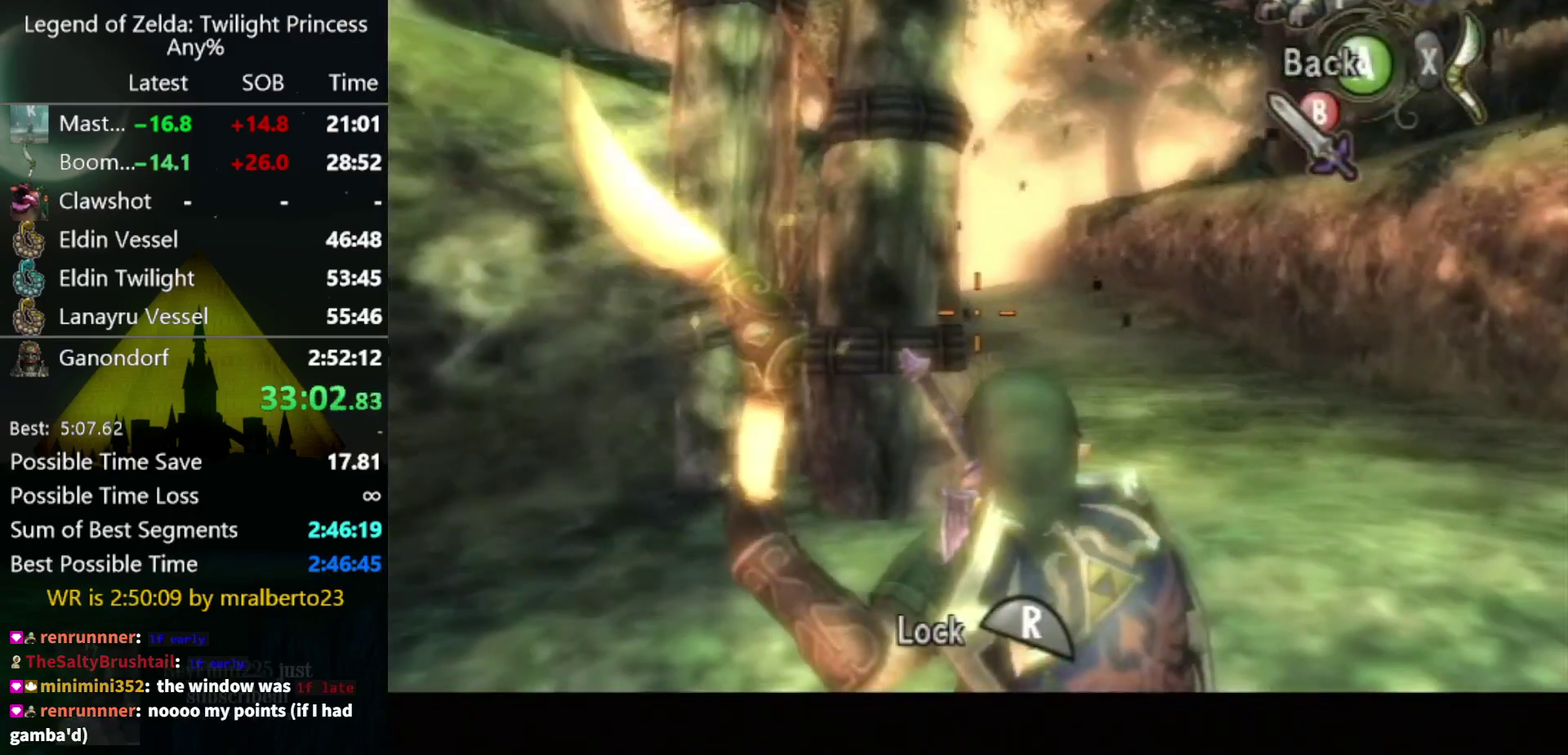
{"buttons": ["X"], "left_stick": "center", "right_stick": "center", "events": []}
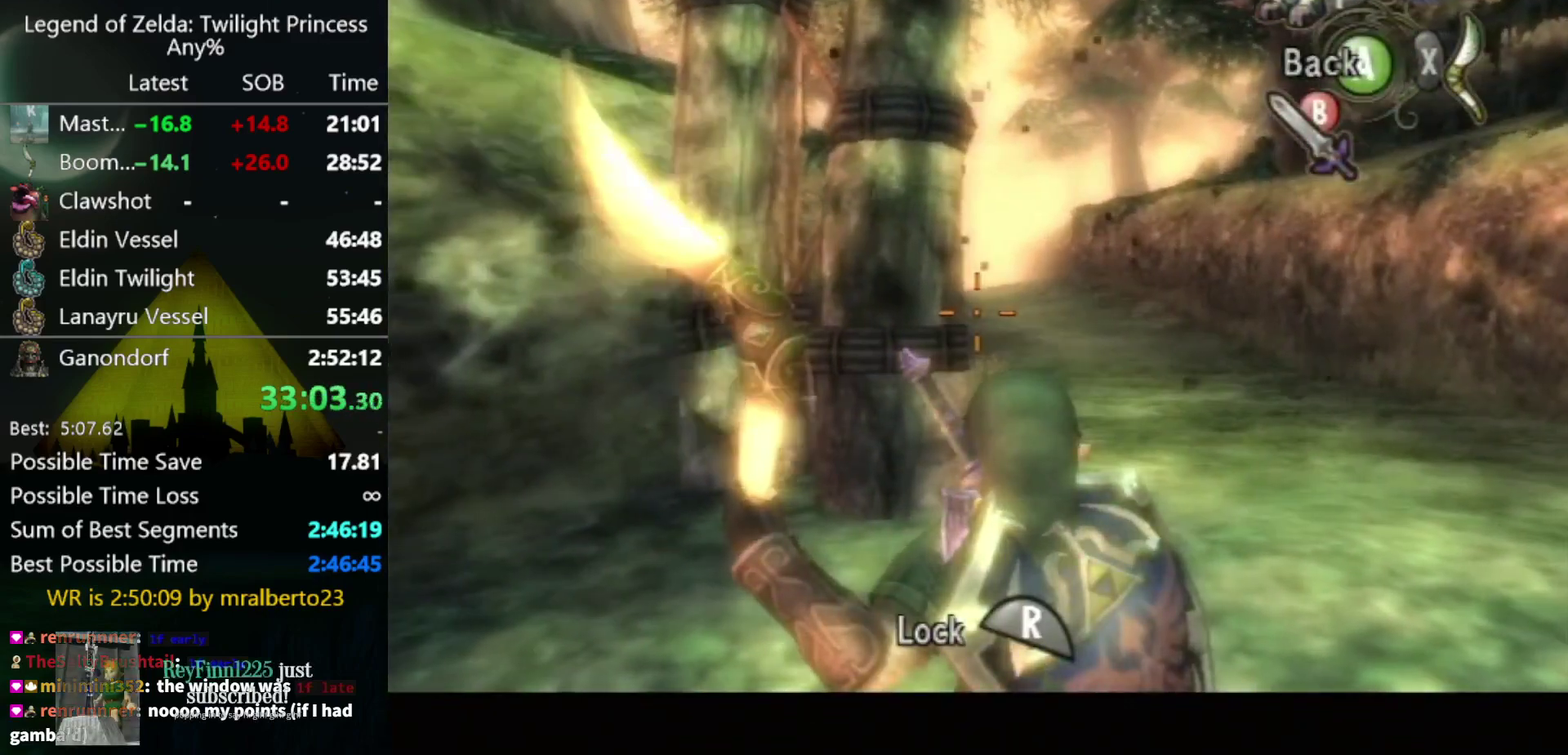
{"buttons": ["X"], "left_stick": "center", "right_stick": "center", "events": []}
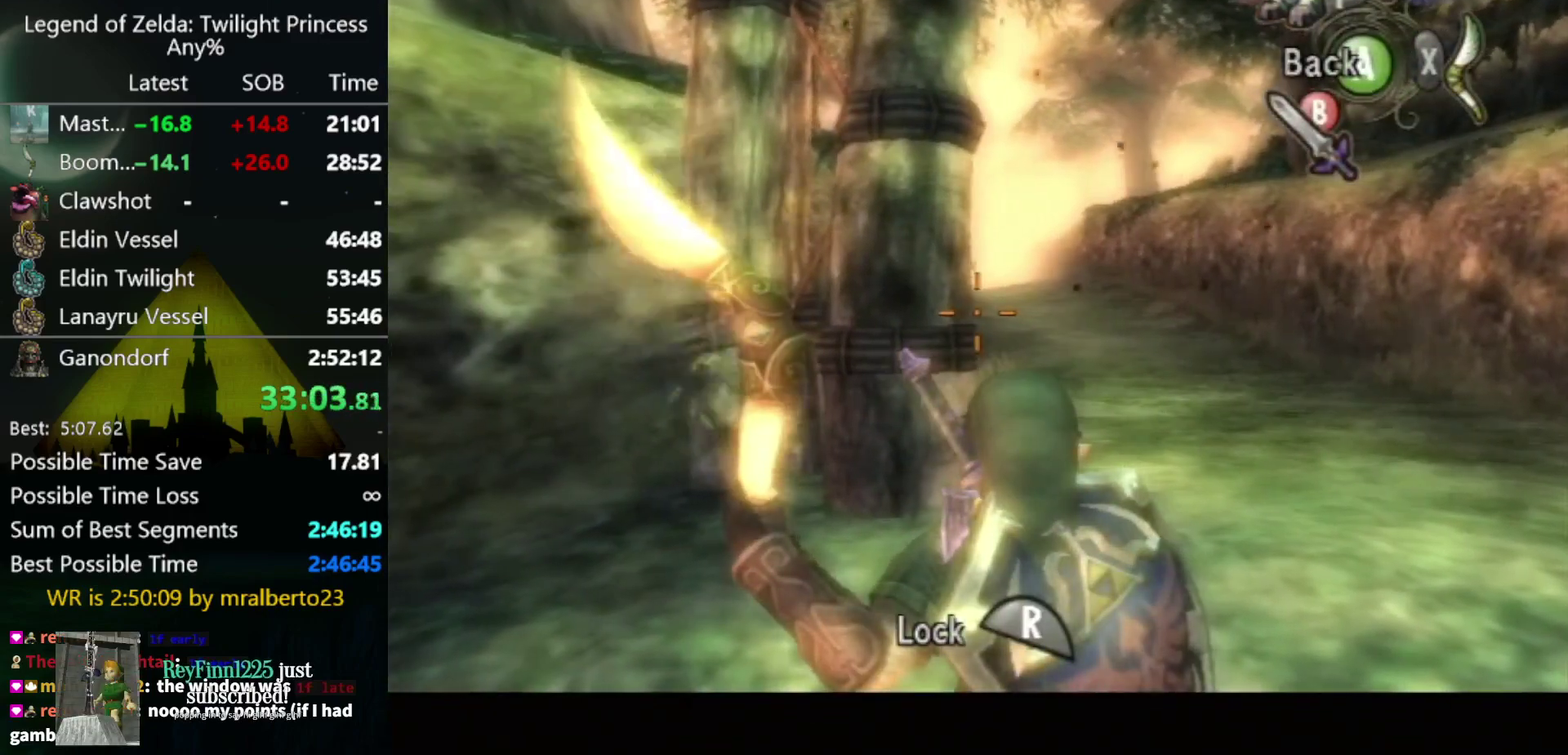
{"buttons": ["X", "R1"], "left_stick": "center", "right_stick": "center", "events": [[200, "R1", "down"], [333, "R1", "up"], [400, "R1", "down"]]}
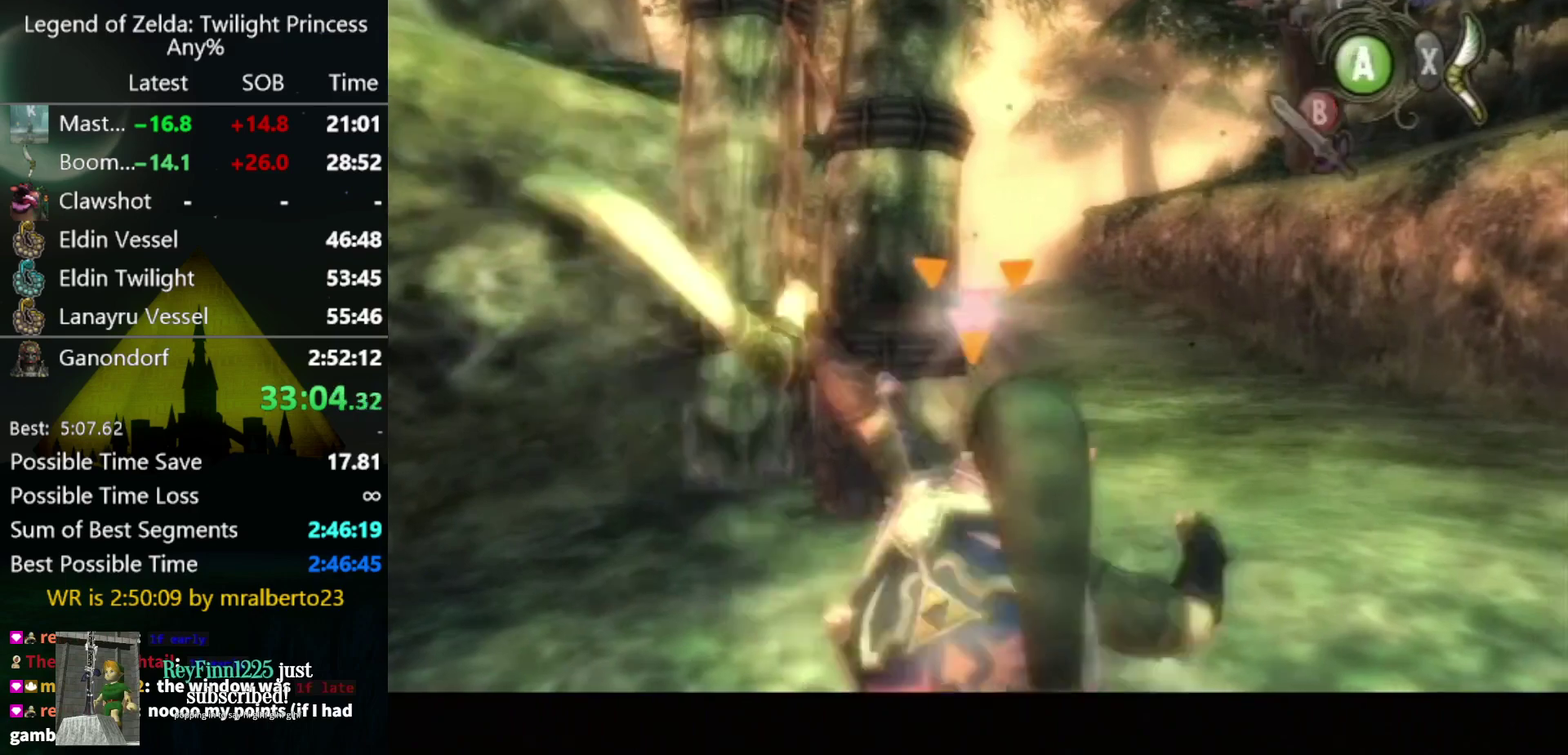
{"buttons": [], "left_stick": "center", "right_stick": "center", "events": [[33, "R1", "up"], [33, "X", "up"], [433, "B", "down"], [500, "B", "up"]]}